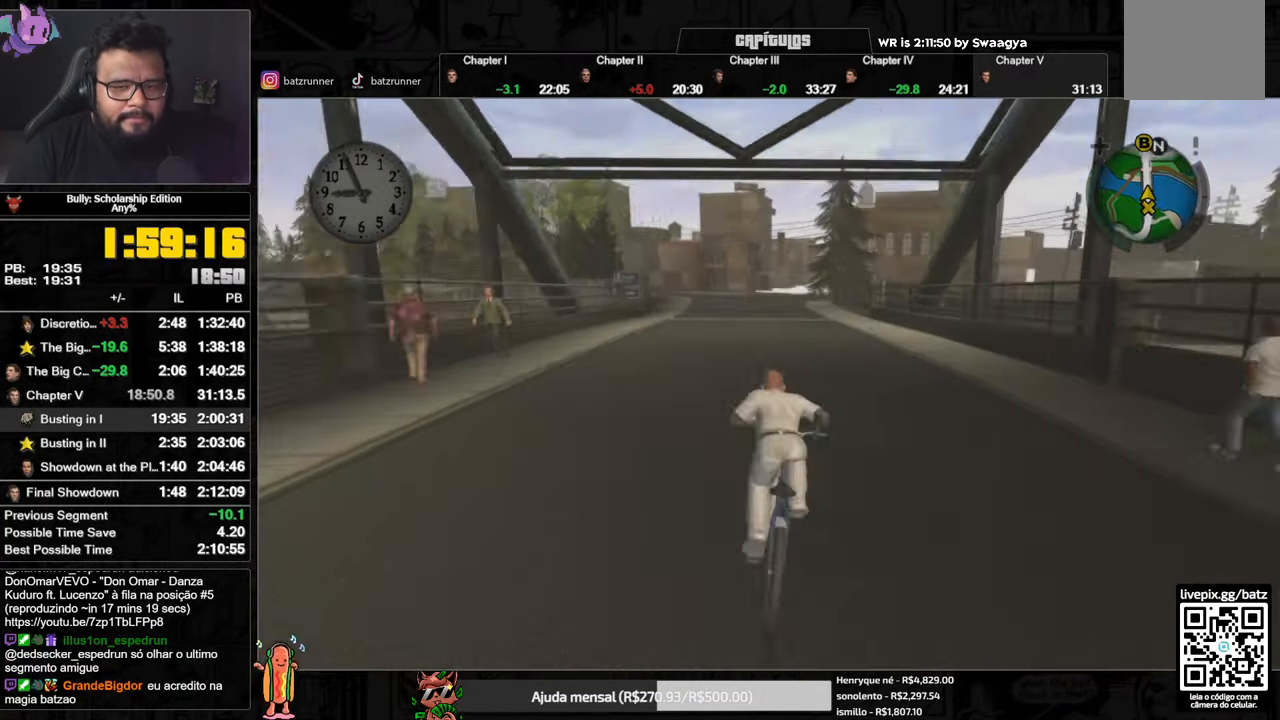
Gameplay with a controller (Xbox layout); each line is a JSON object with the inputs held at the frame after it. "events" lists button and stick changes between this image and that frame as [ms after this image, input, new state], when the widget could be followed in between.
{"buttons": ["X"], "left_stick": "center", "right_stick": "center", "events": [[67, "X", "up"], [84, "A", "down"], [150, "A", "up"], [217, "A", "down"], [250, "A", "up"], [301, "A", "down"], [317, "L3", "down"], [367, "A", "up"], [417, "L3", "up"], [434, "X", "down"]]}
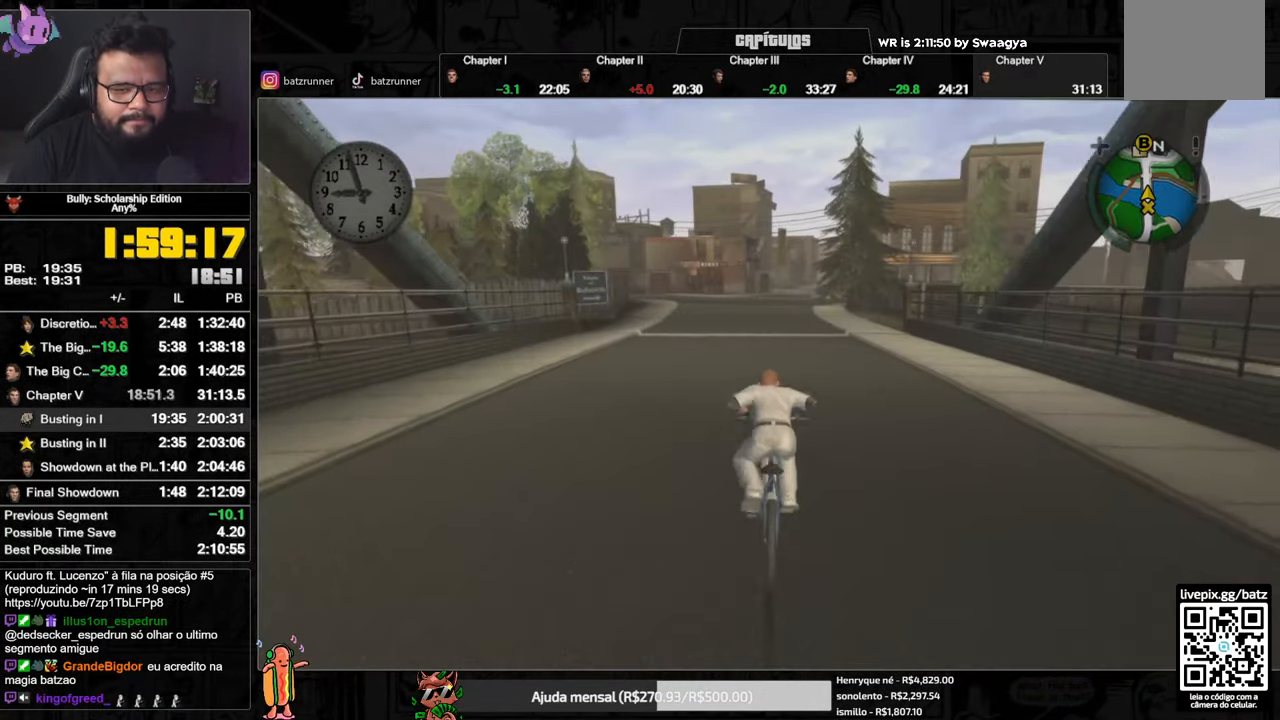
{"buttons": [], "left_stick": "center", "right_stick": "center", "events": [[16, "X", "up"], [66, "A", "down"], [117, "A", "up"], [183, "A", "down"], [217, "A", "up"], [267, "A", "down"], [333, "A", "up"], [400, "X", "down"], [484, "X", "up"]]}
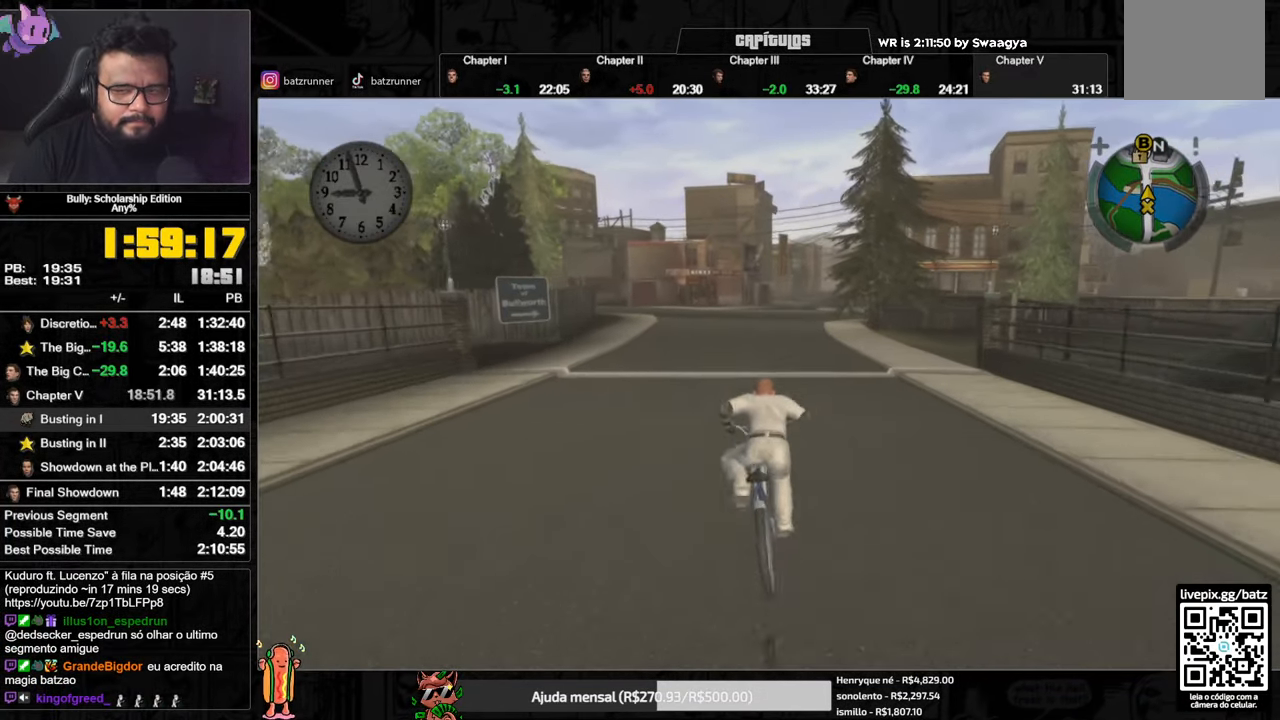
{"buttons": ["X"], "left_stick": "center", "right_stick": "center", "events": [[50, "A", "down"], [134, "A", "up"], [217, "X", "down"], [284, "X", "up"], [317, "A", "down"], [417, "A", "up"], [484, "X", "down"]]}
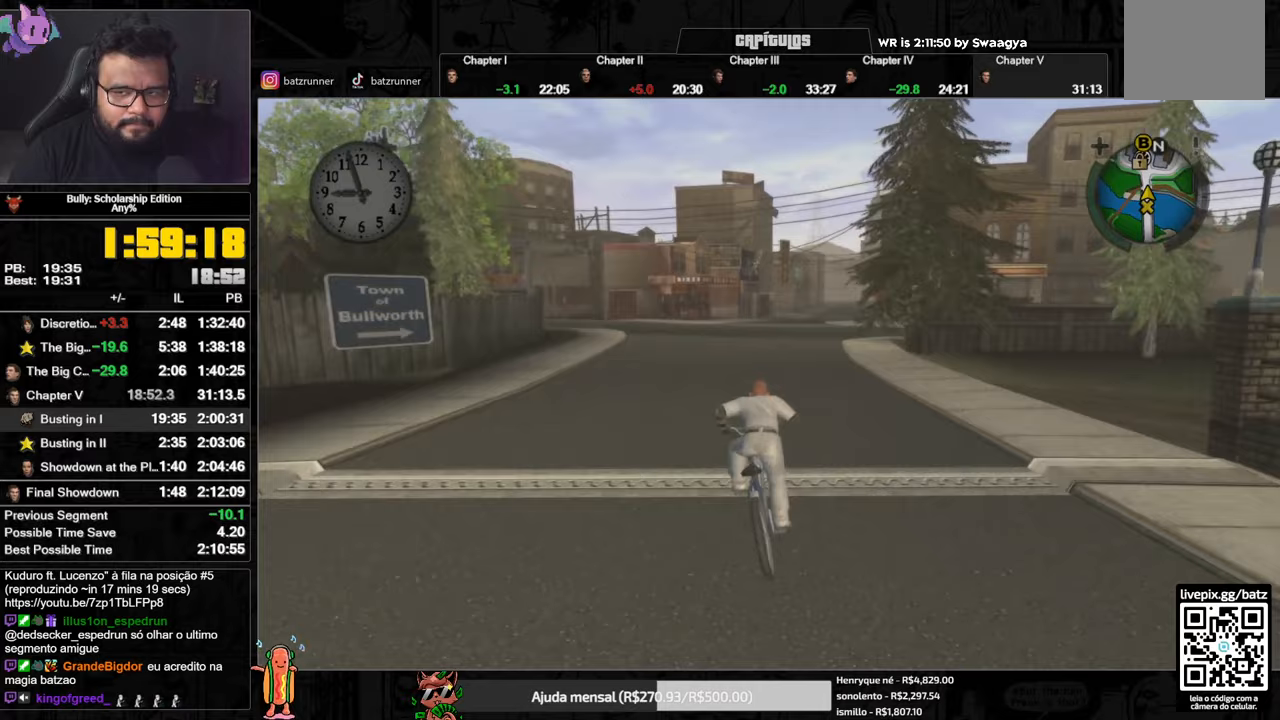
{"buttons": [], "left_stick": "center", "right_stick": "center", "events": [[67, "X", "up"], [83, "A", "down"], [150, "A", "up"], [234, "X", "down"], [334, "X", "up"], [367, "A", "down"], [450, "A", "up"]]}
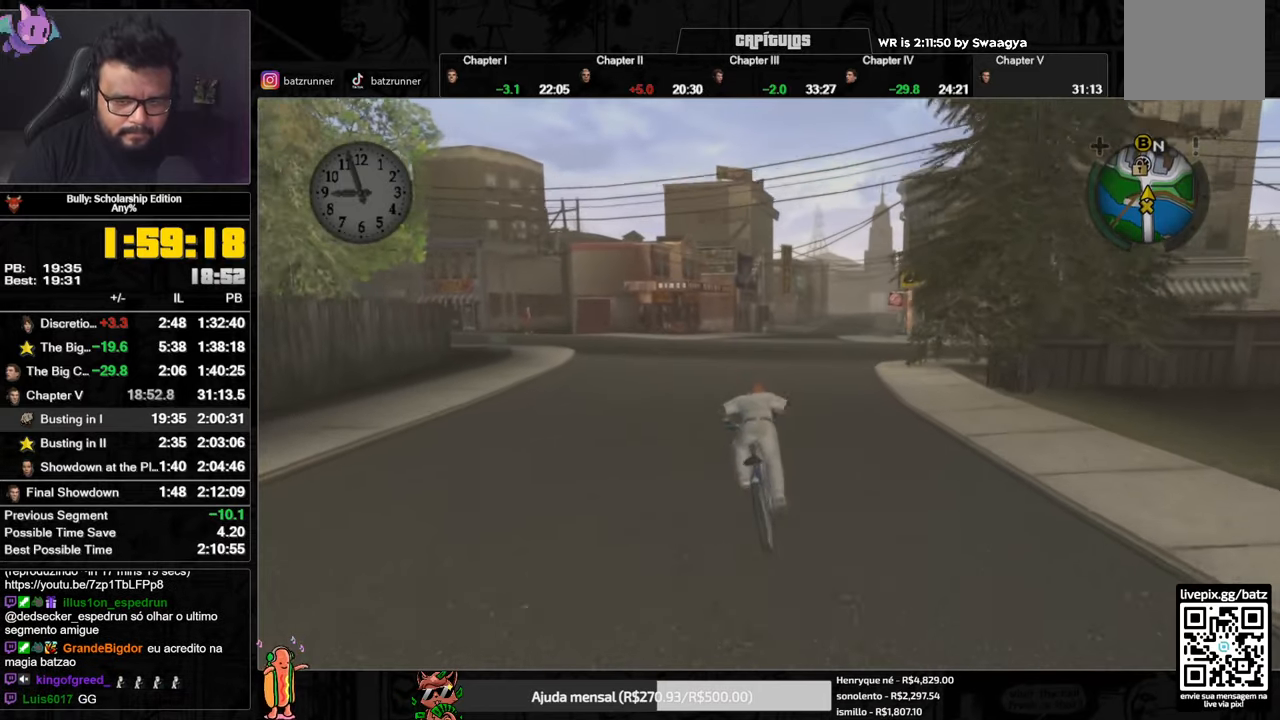
{"buttons": [], "left_stick": "right", "right_stick": "center", "events": [[33, "X", "down"], [133, "X", "up"], [183, "A", "down"], [216, "left_stick", "right"], [250, "A", "up"], [316, "A", "down"], [350, "A", "up"], [383, "left_stick", "center"], [417, "A", "down"], [467, "A", "up"], [467, "left_stick", "right"]]}
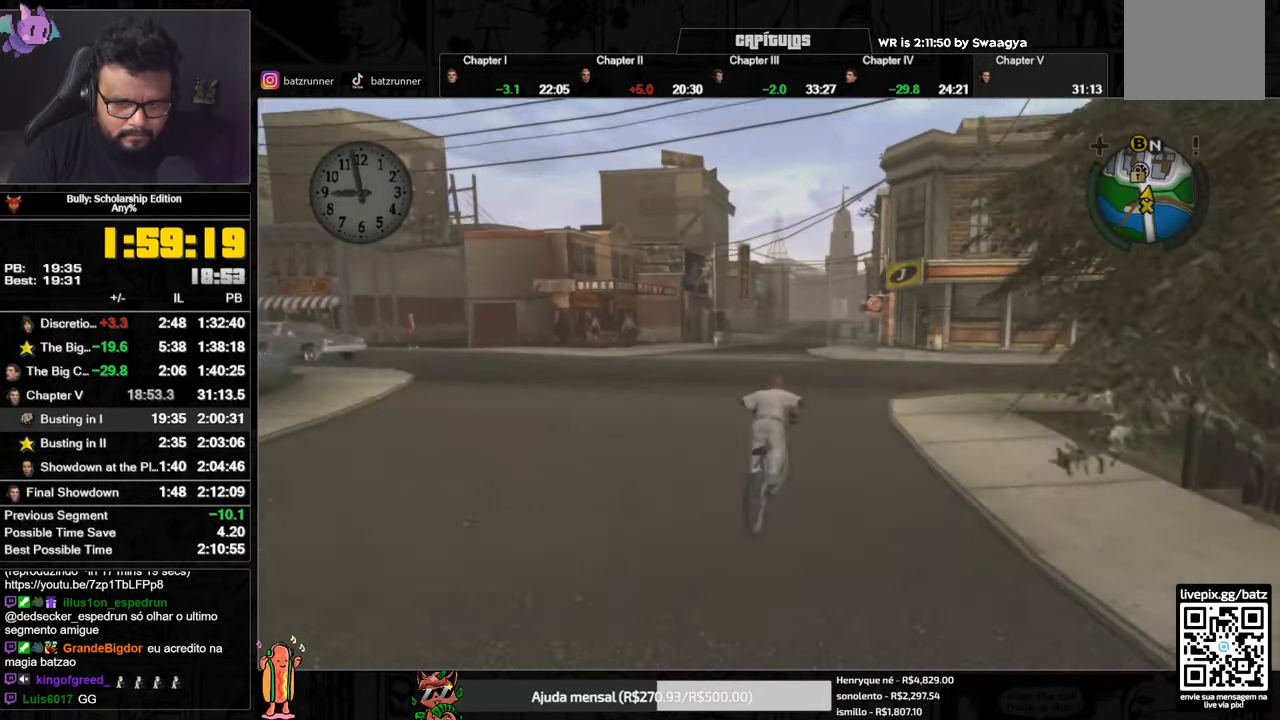
{"buttons": [], "left_stick": "center", "right_stick": "center", "events": [[50, "A", "down"], [83, "A", "up"], [167, "A", "down"], [217, "A", "up"], [300, "A", "down"], [334, "A", "up"], [400, "A", "down"], [467, "A", "up"], [467, "left_stick", "center"]]}
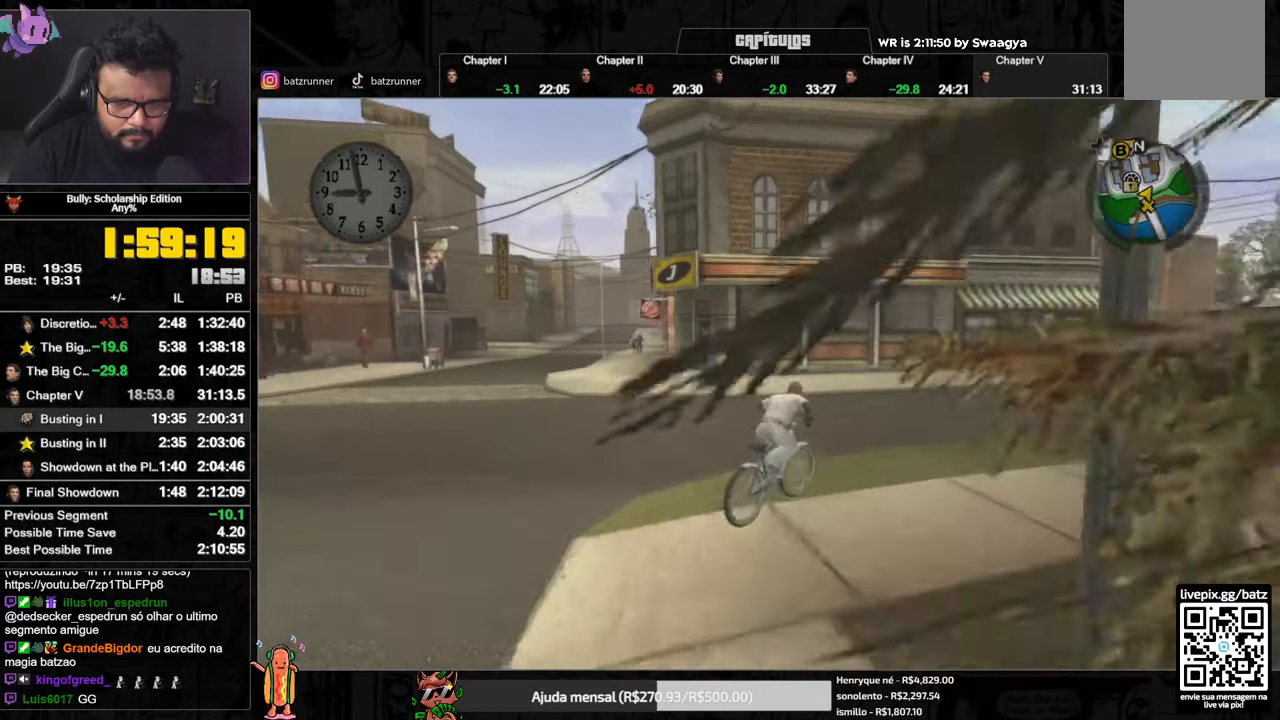
{"buttons": [], "left_stick": "center", "right_stick": "center", "events": [[66, "X", "down"], [183, "X", "up"], [183, "left_stick", "right"], [233, "A", "down"], [283, "A", "up"], [350, "A", "down"], [383, "A", "up"], [450, "A", "down"], [500, "A", "up"], [500, "left_stick", "center"]]}
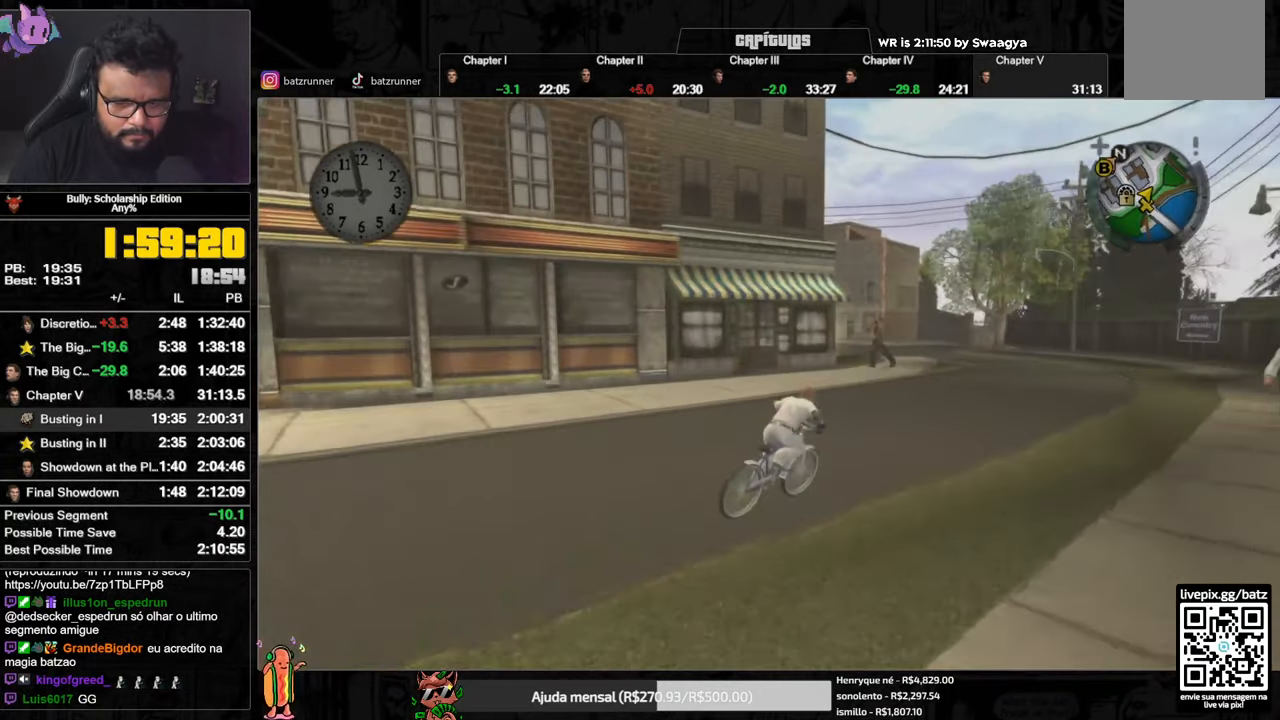
{"buttons": ["X"], "left_stick": "center", "right_stick": "center", "events": [[83, "X", "down"], [184, "X", "up"], [184, "left_stick", "left"], [250, "A", "down"], [284, "left_stick", "center"], [300, "A", "up"], [334, "A", "down"], [384, "A", "up"], [501, "X", "down"]]}
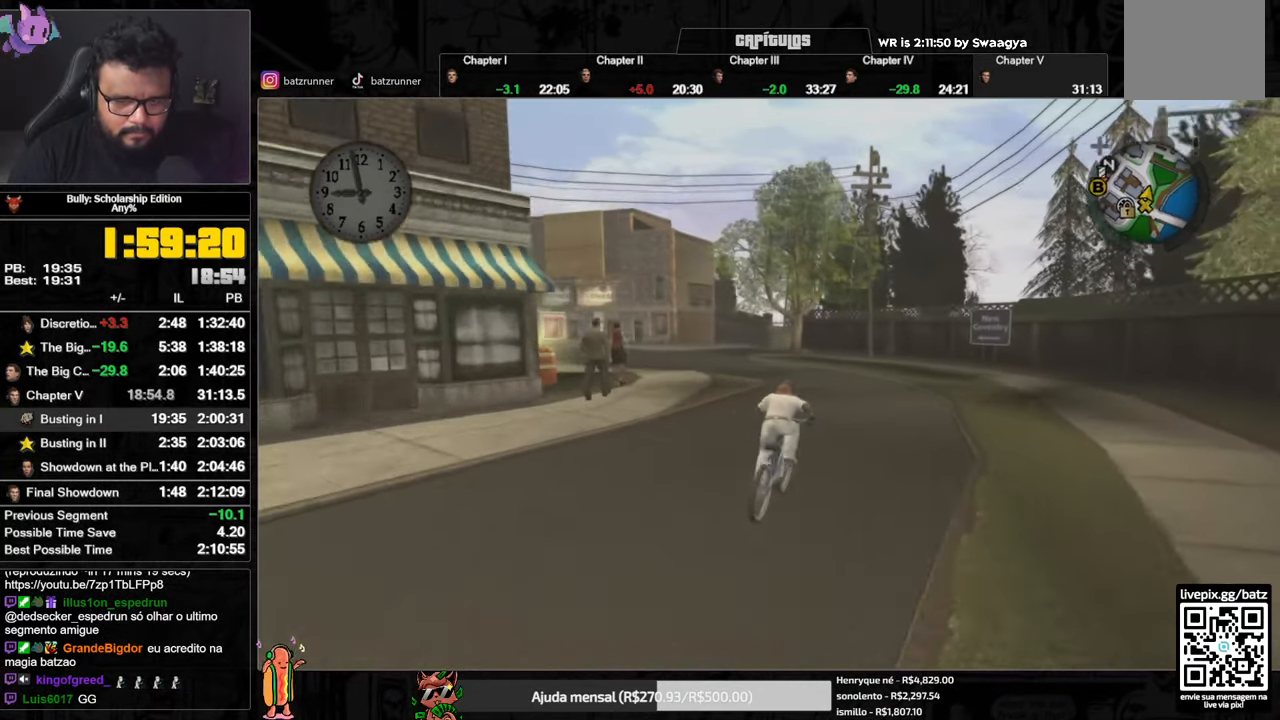
{"buttons": ["X"], "left_stick": "left", "right_stick": "center", "events": [[83, "X", "up"], [100, "left_stick", "left"], [166, "A", "down"], [216, "A", "up"], [283, "A", "down"], [300, "A", "up"], [316, "left_stick", "center"], [383, "A", "down"], [417, "A", "up"], [500, "X", "down"], [500, "left_stick", "left"]]}
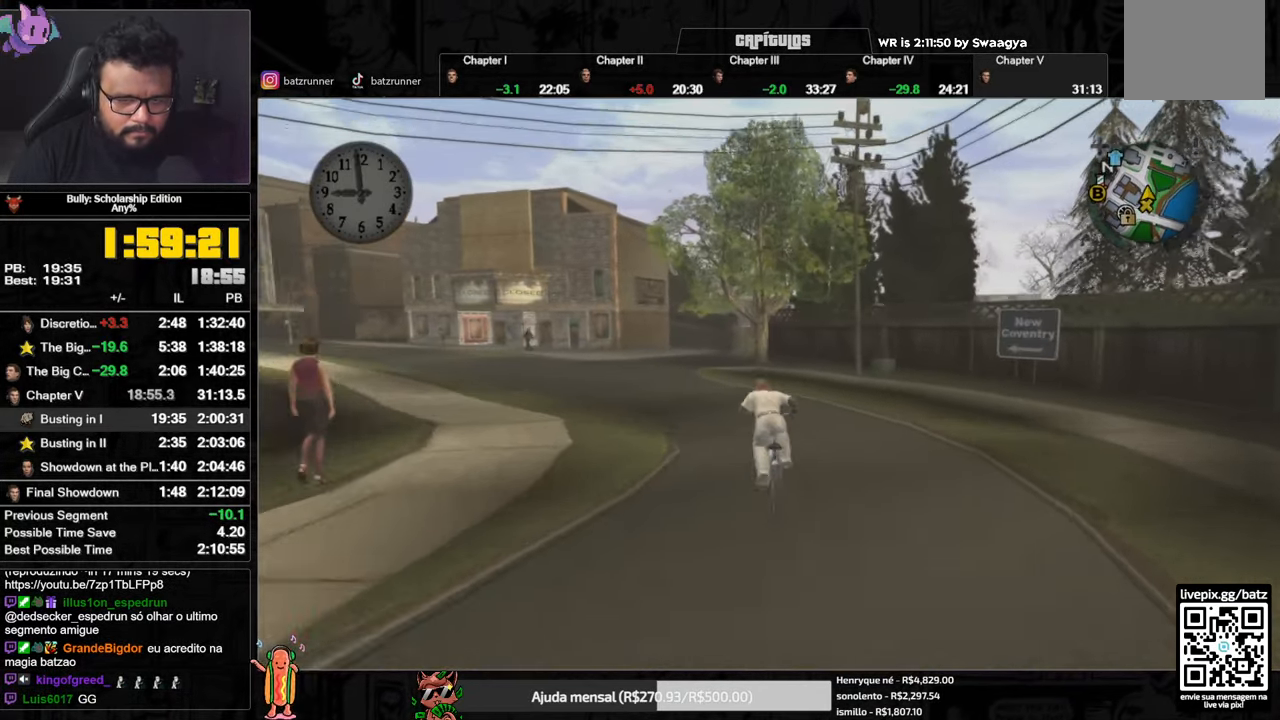
{"buttons": ["X"], "left_stick": "center", "right_stick": "center", "events": [[83, "X", "up"], [133, "A", "down"], [133, "left_stick", "center"], [184, "A", "up"], [234, "A", "down"], [350, "A", "up"], [400, "left_stick", "left"], [417, "X", "down"], [450, "left_stick", "center"]]}
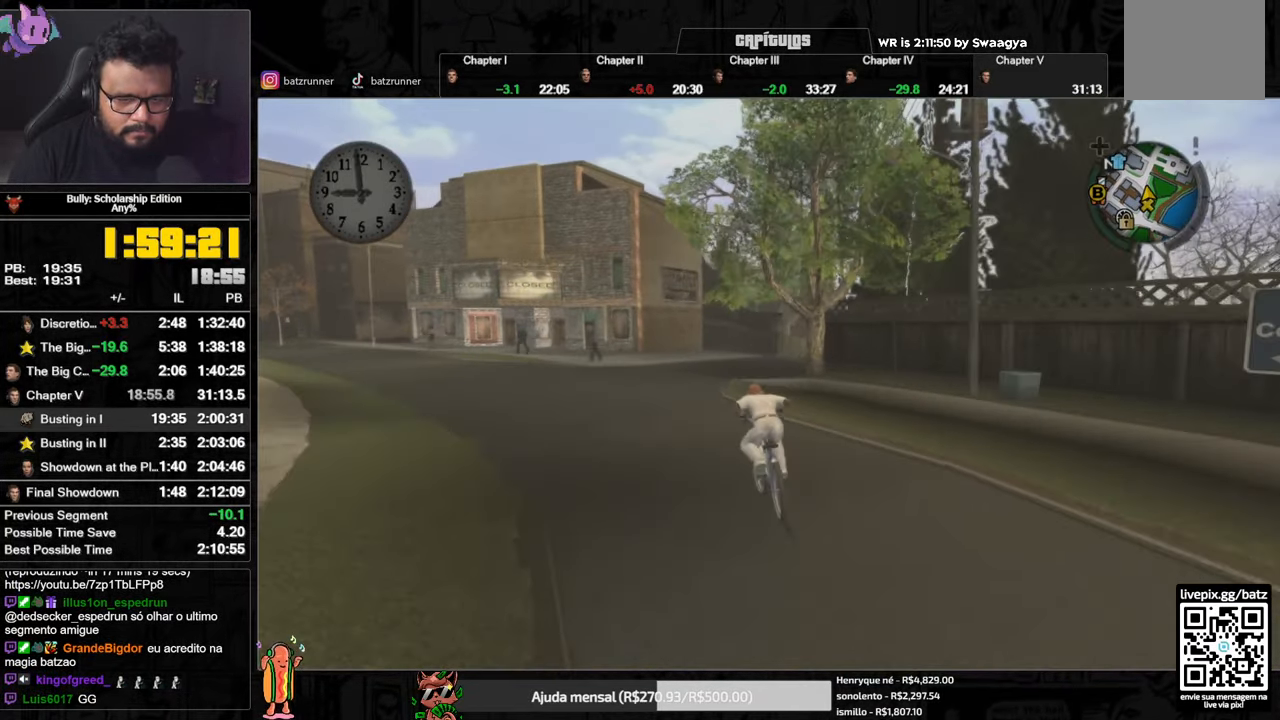
{"buttons": [], "left_stick": "center", "right_stick": "center", "events": [[16, "X", "up"], [66, "A", "down"], [100, "A", "up"], [183, "A", "down"], [216, "A", "up"], [250, "A", "down"], [316, "A", "up"], [383, "X", "down"], [467, "X", "up"]]}
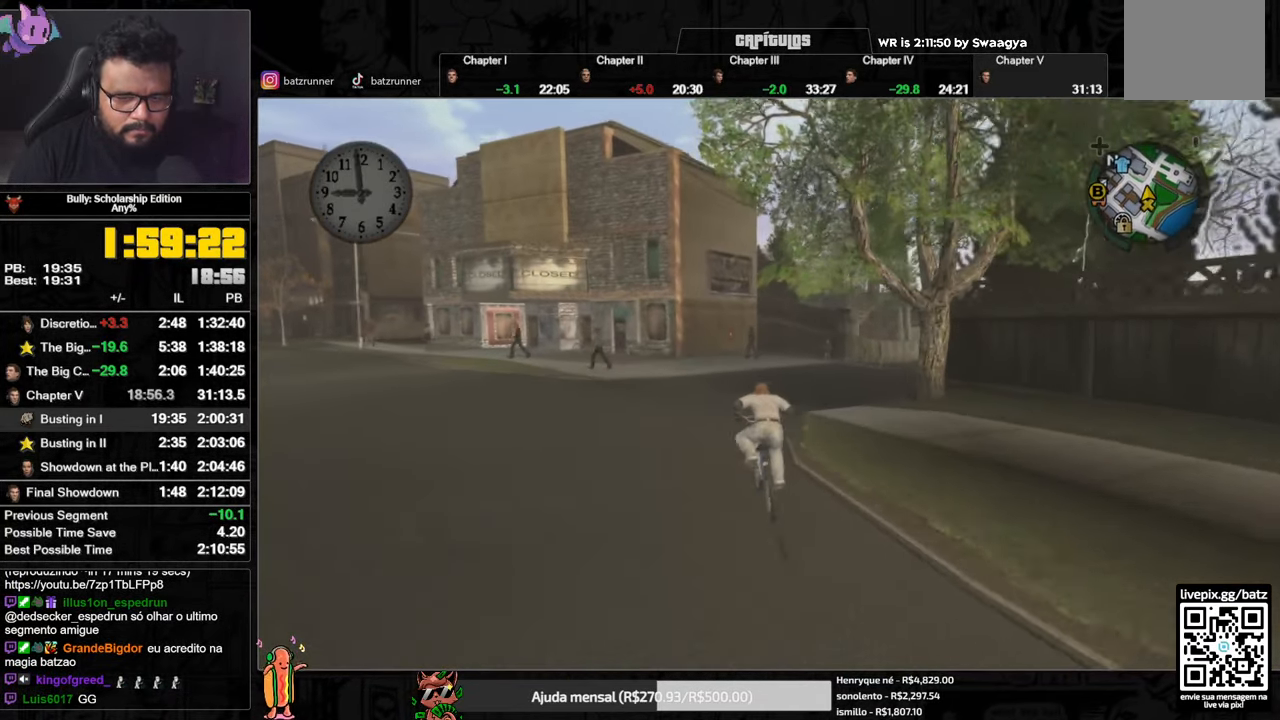
{"buttons": [], "left_stick": "center", "right_stick": "center", "events": [[17, "A", "down"], [67, "A", "up"], [83, "left_stick", "right"], [133, "A", "down"], [167, "A", "up"], [350, "A", "down"], [400, "A", "up"], [400, "left_stick", "center"]]}
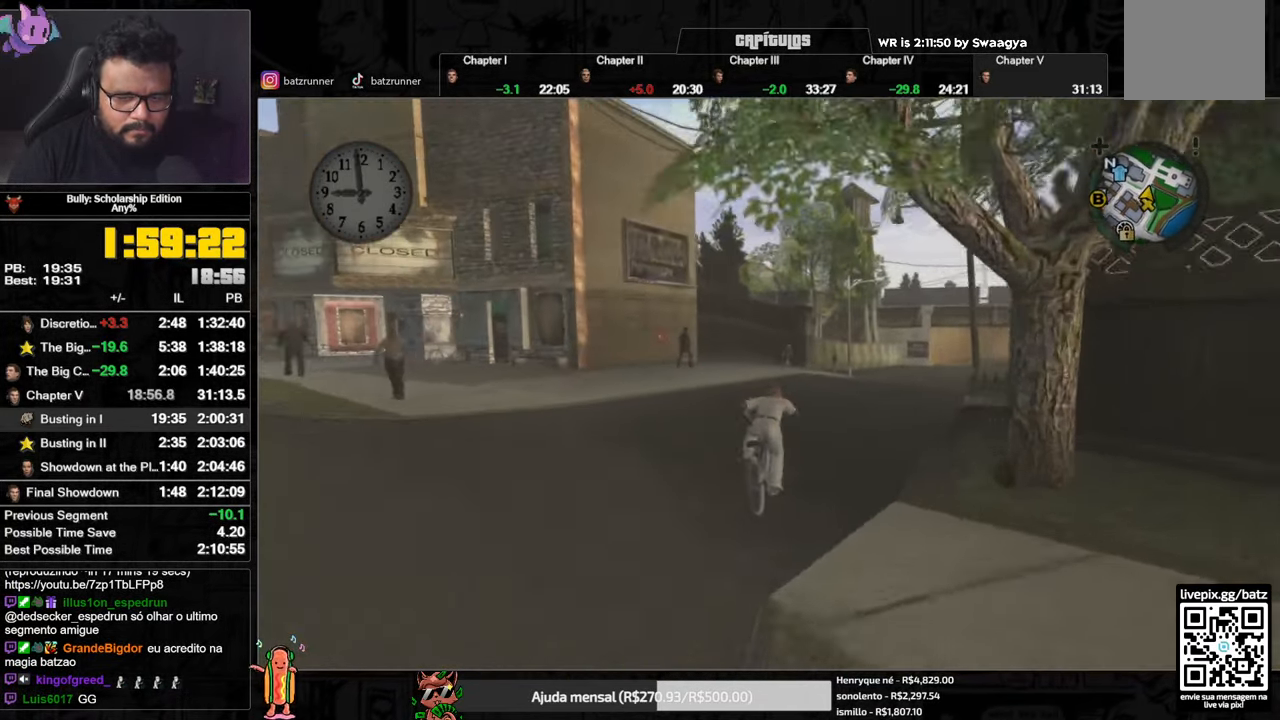
{"buttons": ["X"], "left_stick": "center", "right_stick": "center", "events": [[33, "X", "down"], [100, "X", "up"], [166, "A", "down"], [200, "left_stick", "right"], [216, "A", "up"], [266, "A", "down"], [316, "left_stick", "center"], [350, "A", "up"], [450, "X", "down"]]}
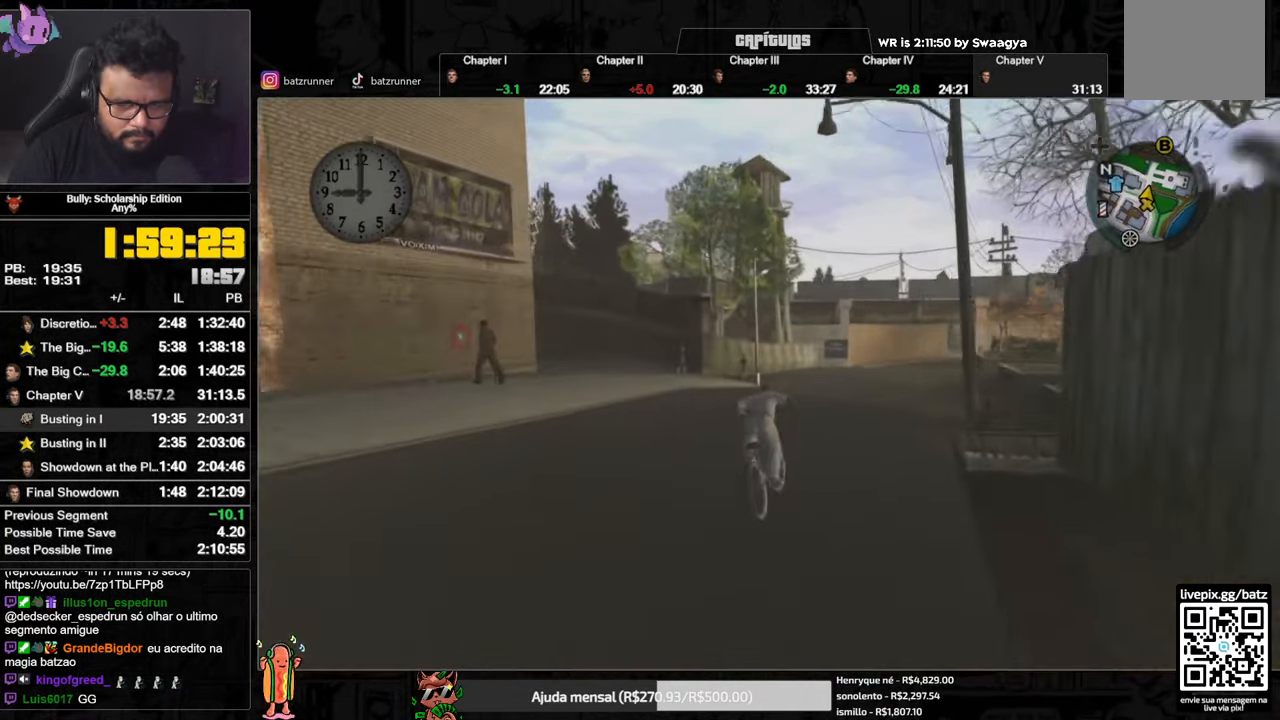
{"buttons": ["X"], "left_stick": "center", "right_stick": "center", "events": [[17, "X", "up"], [83, "A", "down"], [133, "A", "up"], [266, "A", "down"], [366, "A", "up"], [450, "X", "down"]]}
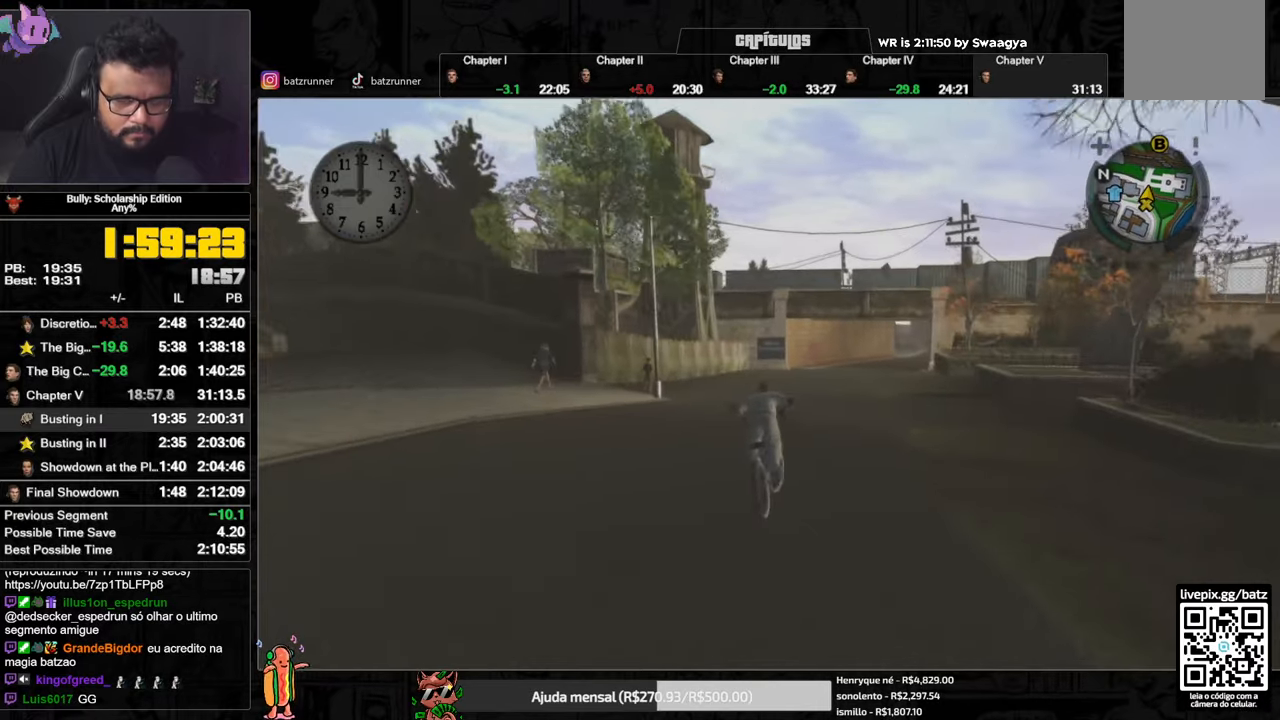
{"buttons": ["A"], "left_stick": "center", "right_stick": "center", "events": [[16, "X", "up"], [167, "A", "down"], [217, "A", "up"], [333, "X", "down"], [434, "X", "up"], [484, "A", "down"]]}
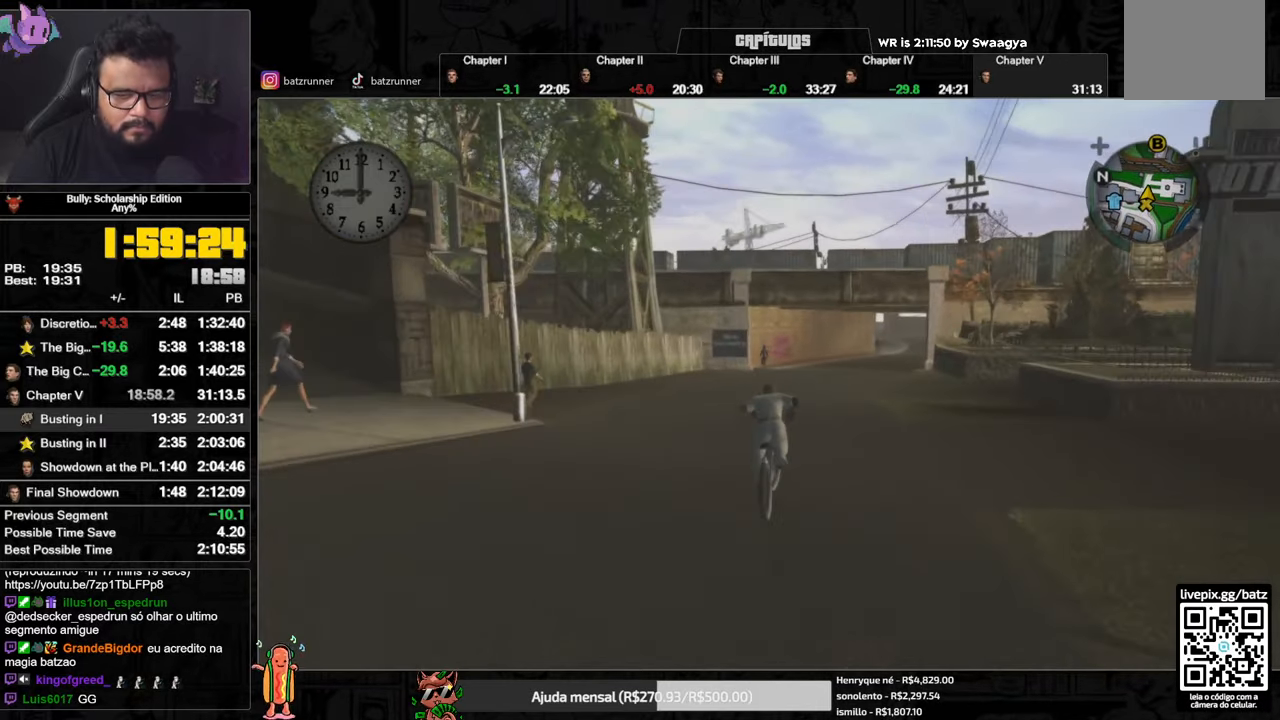
{"buttons": [], "left_stick": "center", "right_stick": "center", "events": [[34, "A", "up"], [117, "A", "down"], [134, "left_stick", "right"], [150, "A", "up"], [200, "A", "down"], [200, "left_stick", "center"], [251, "A", "up"], [351, "X", "down"], [417, "X", "up"], [451, "A", "down"], [484, "A", "up"]]}
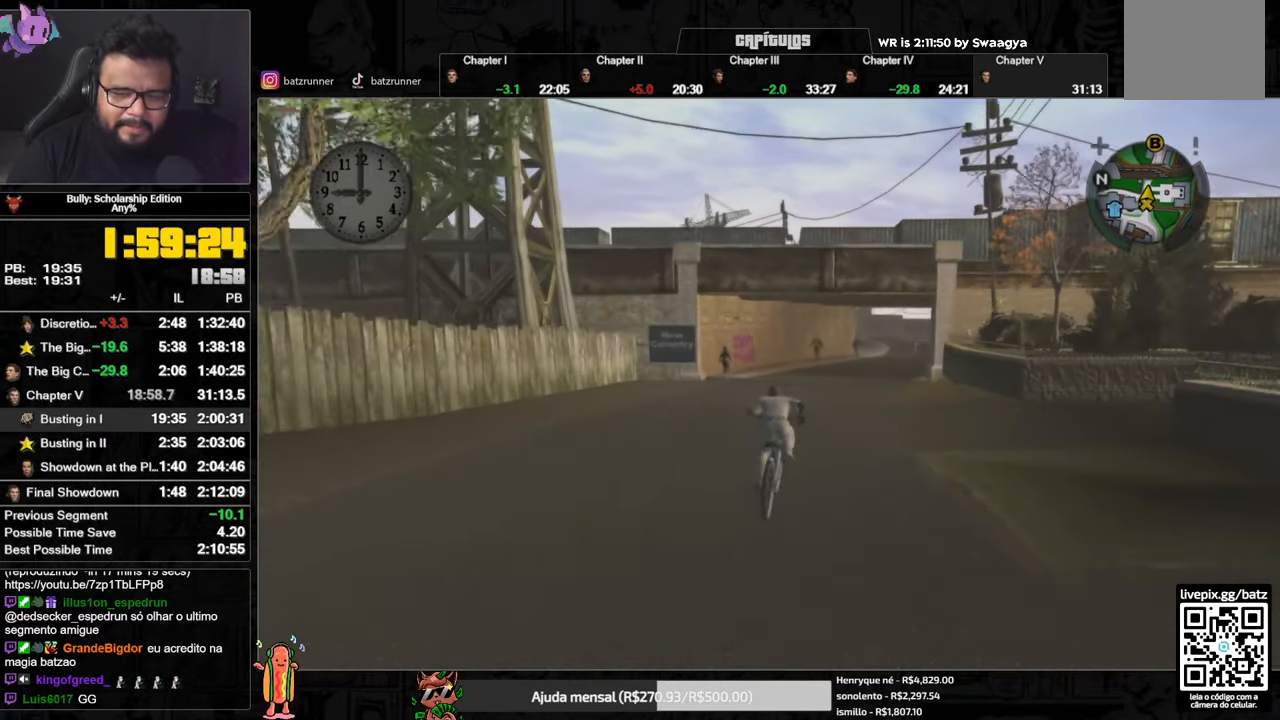
{"buttons": [], "left_stick": "center", "right_stick": "center", "events": [[67, "A", "down"], [67, "left_stick", "right"], [133, "A", "up"], [183, "left_stick", "center"], [350, "X", "down"], [434, "X", "up"]]}
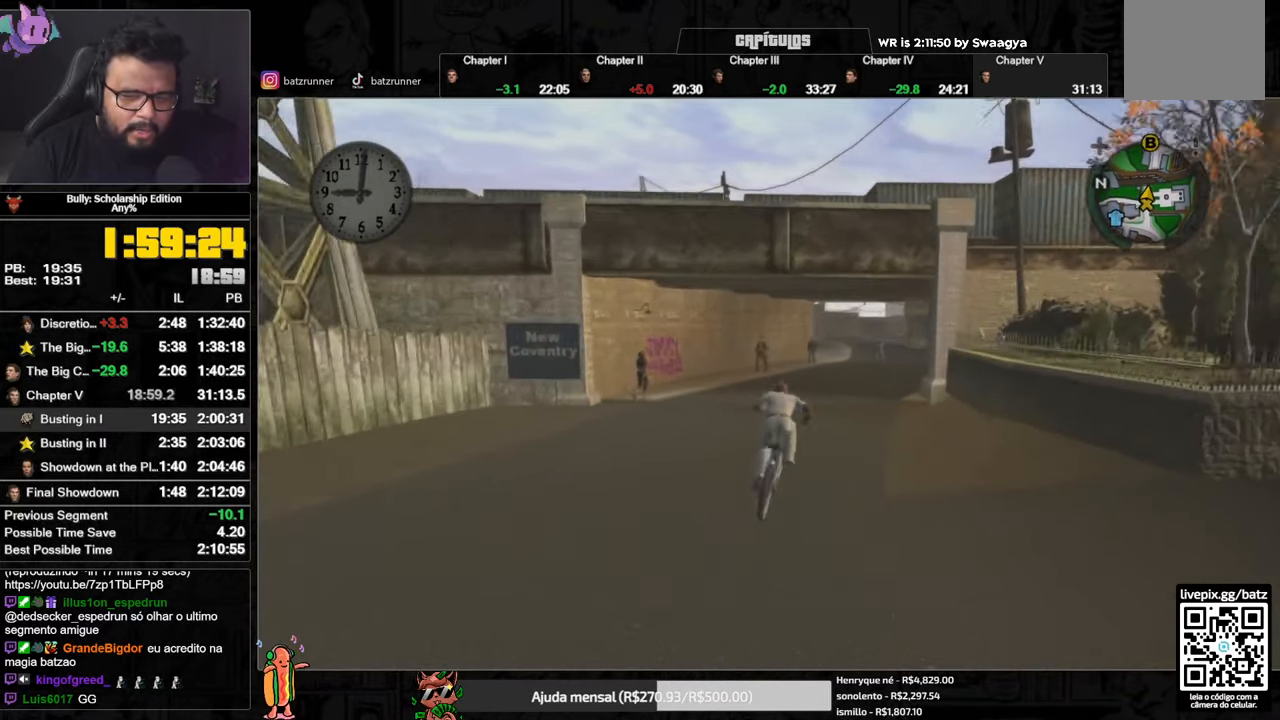
{"buttons": ["A"], "left_stick": "right", "right_stick": "center", "events": [[16, "A", "down"], [16, "left_stick", "right"], [50, "A", "up"], [83, "left_stick", "center"], [200, "A", "down"], [283, "A", "up"], [350, "X", "down"], [433, "left_stick", "right"], [450, "X", "up"], [483, "A", "down"]]}
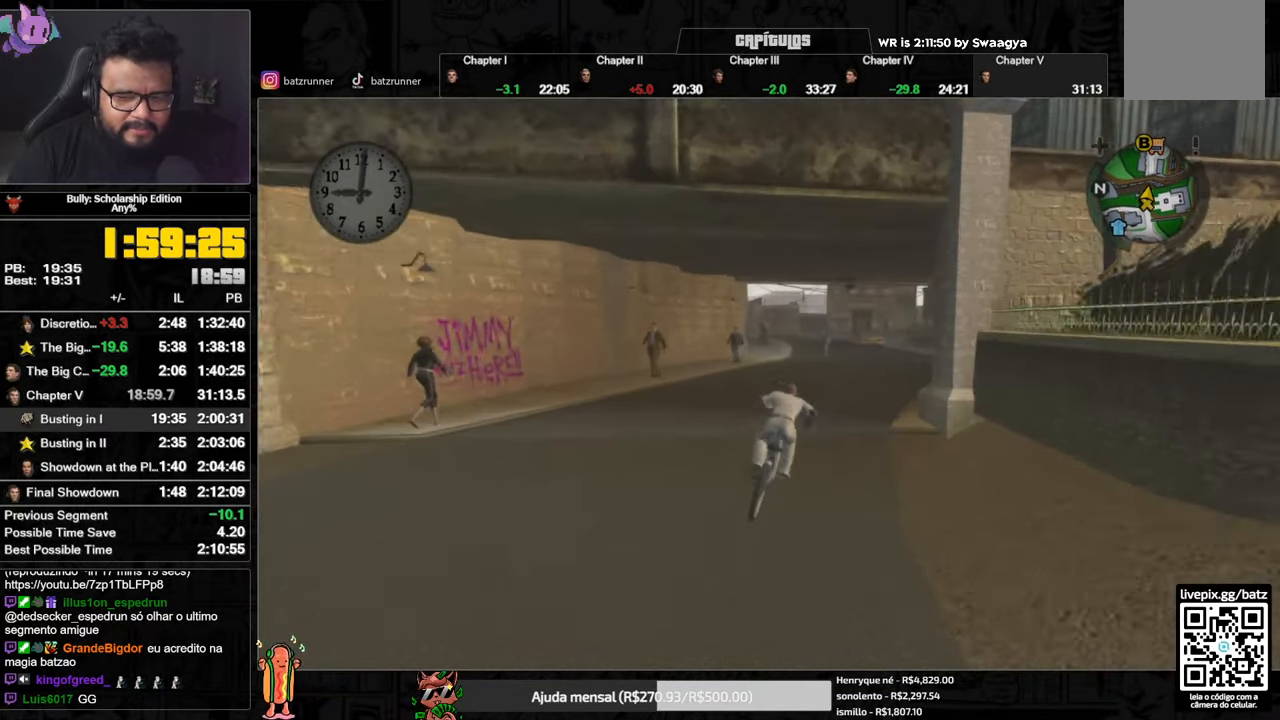
{"buttons": [], "left_stick": "center", "right_stick": "center", "events": [[33, "A", "up"], [50, "left_stick", "center"], [84, "A", "down"], [134, "A", "up"], [284, "X", "down"], [400, "X", "up"], [434, "A", "down"], [484, "A", "up"]]}
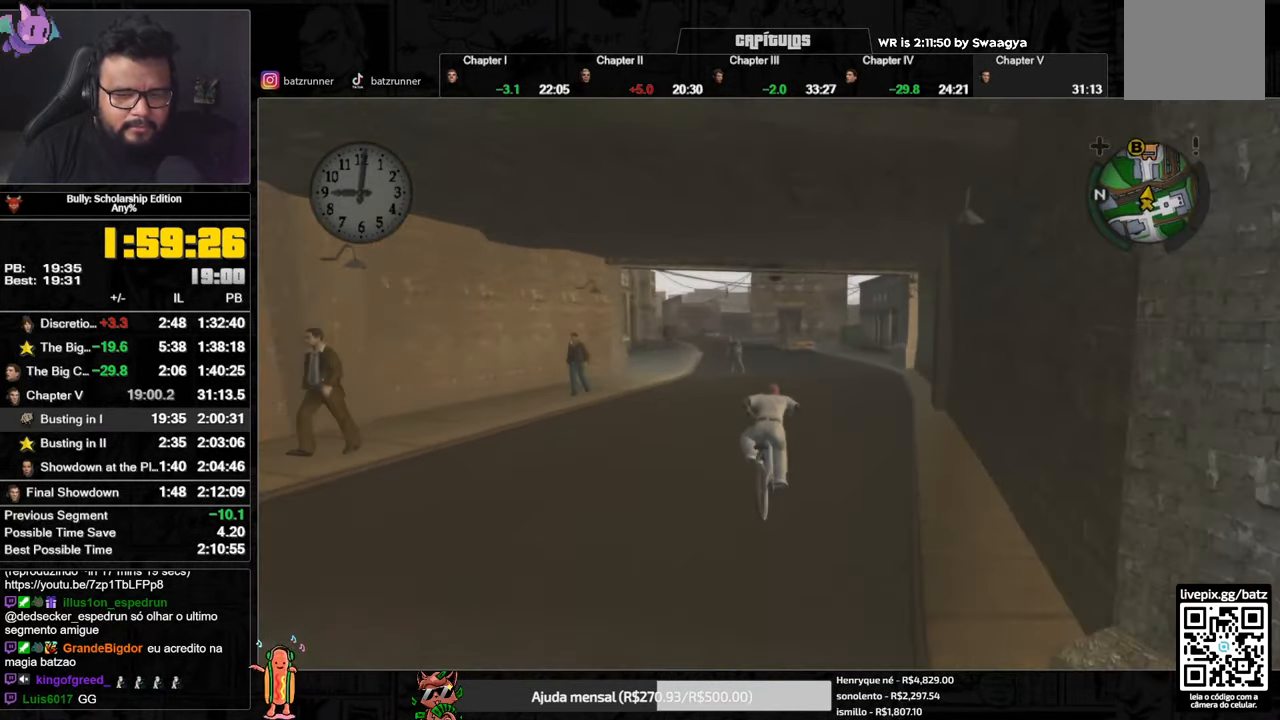
{"buttons": ["A"], "left_stick": "center", "right_stick": "center", "events": [[33, "A", "down"], [200, "A", "up"], [267, "X", "down"], [350, "X", "up"], [417, "A", "down"], [450, "A", "up"], [500, "A", "down"]]}
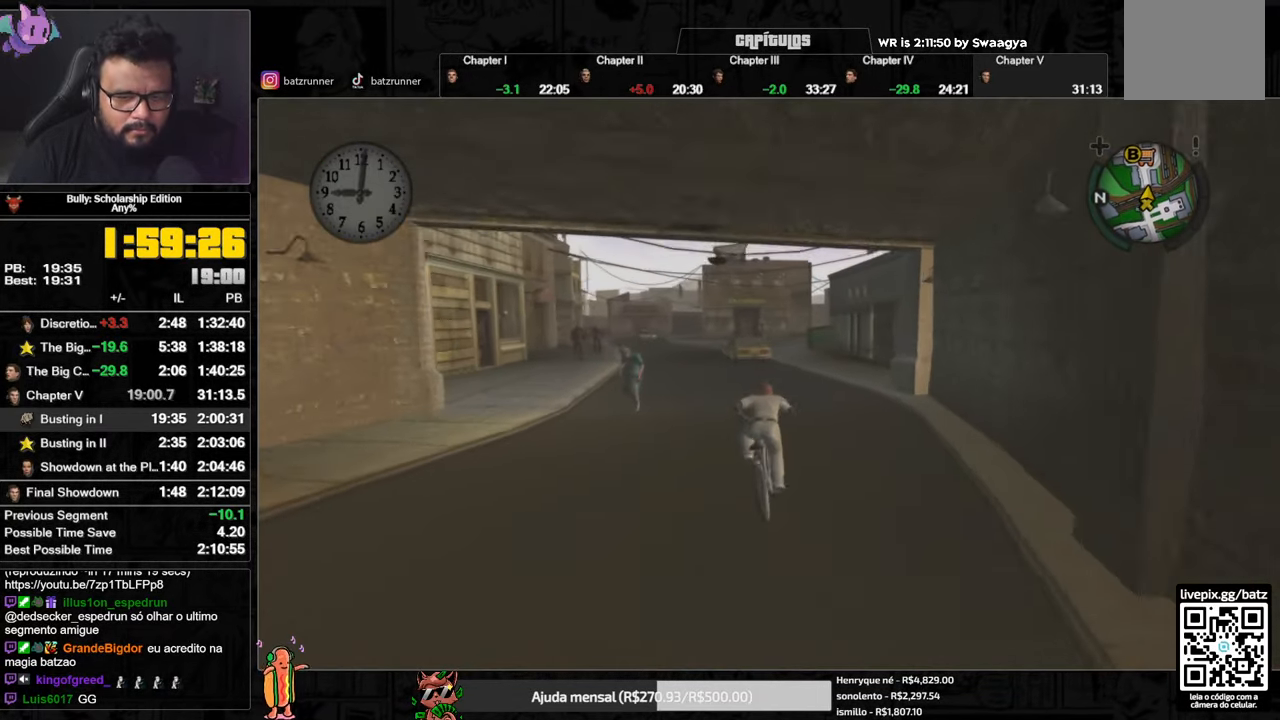
{"buttons": ["X"], "left_stick": "center", "right_stick": "center", "events": [[67, "A", "up"], [150, "X", "down"], [234, "X", "up"], [267, "A", "down"], [350, "A", "up"], [451, "X", "down"]]}
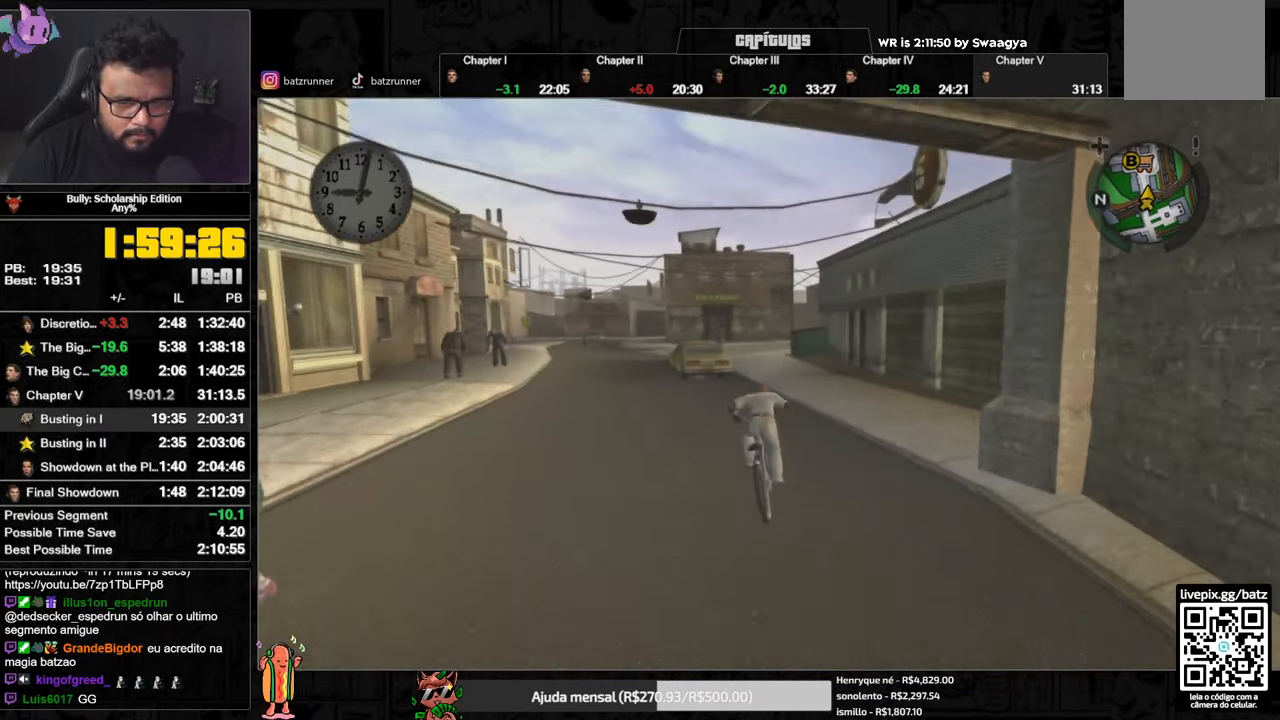
{"buttons": [], "left_stick": "center", "right_stick": "center", "events": [[33, "X", "up"], [66, "A", "down"], [150, "A", "up"], [200, "A", "down"], [216, "A", "up"], [300, "A", "down"], [350, "A", "up"], [417, "A", "down"], [450, "A", "up"]]}
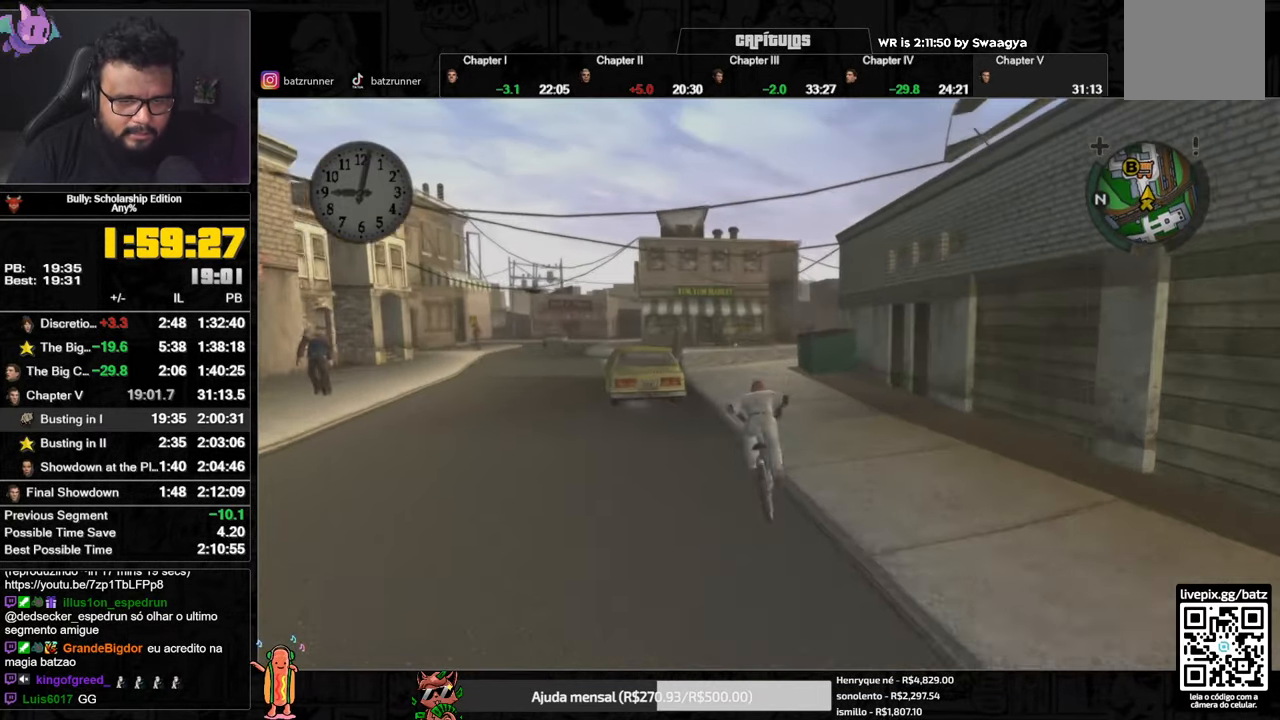
{"buttons": [], "left_stick": "center", "right_stick": "center", "events": [[33, "A", "down"], [67, "A", "up"], [150, "A", "down"], [200, "A", "up"], [267, "A", "down"], [334, "A", "up"], [384, "A", "down"], [434, "A", "up"]]}
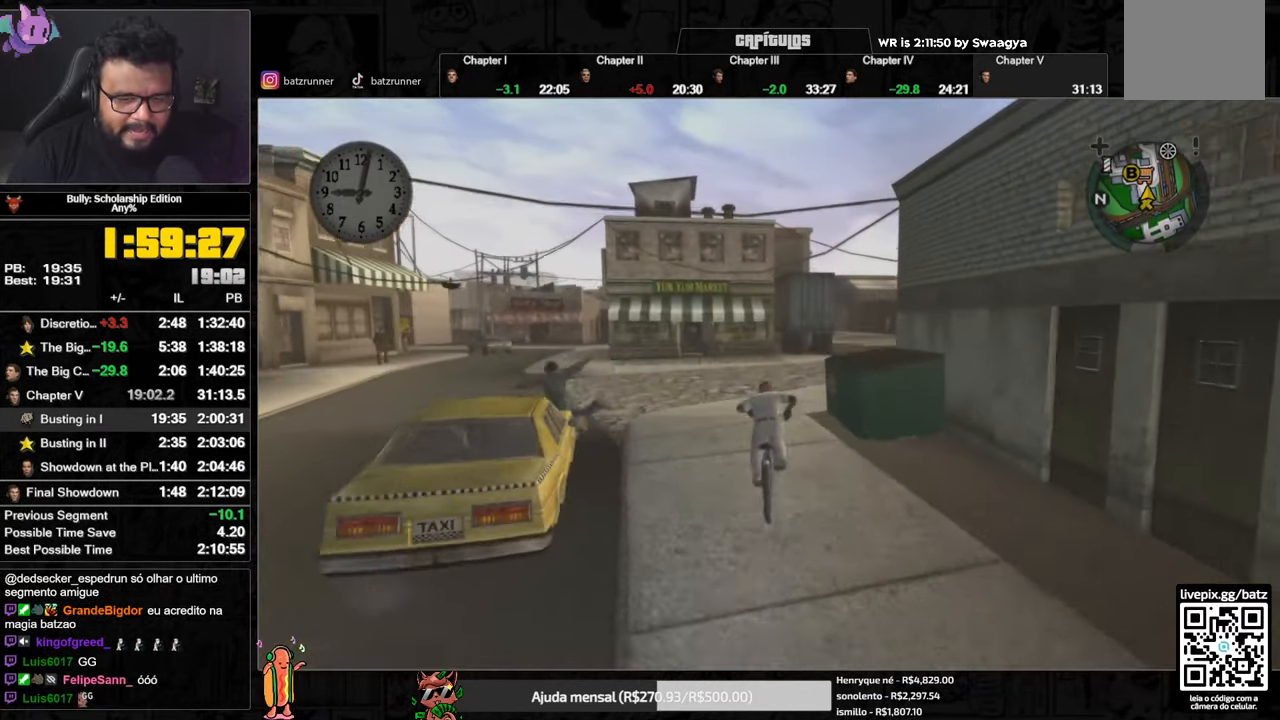
{"buttons": [], "left_stick": "right", "right_stick": "center", "events": [[66, "X", "down"], [167, "X", "up"], [217, "A", "down"], [267, "A", "up"], [267, "left_stick", "right"], [350, "A", "down"], [367, "A", "up"], [450, "A", "down"], [467, "A", "up"]]}
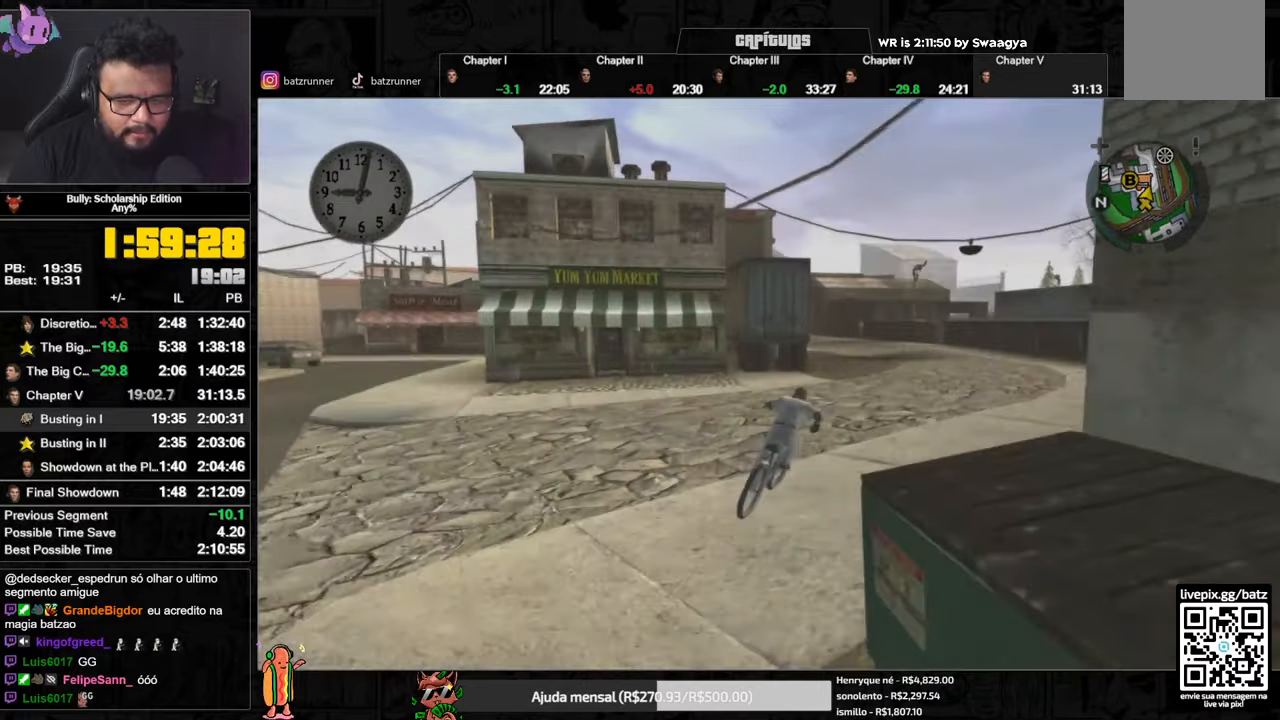
{"buttons": ["A"], "left_stick": "center", "right_stick": "center", "events": [[34, "left_stick", "center"], [50, "A", "down"], [100, "A", "up"], [217, "X", "down"], [301, "X", "up"], [334, "A", "down"], [401, "A", "up"], [451, "A", "down"]]}